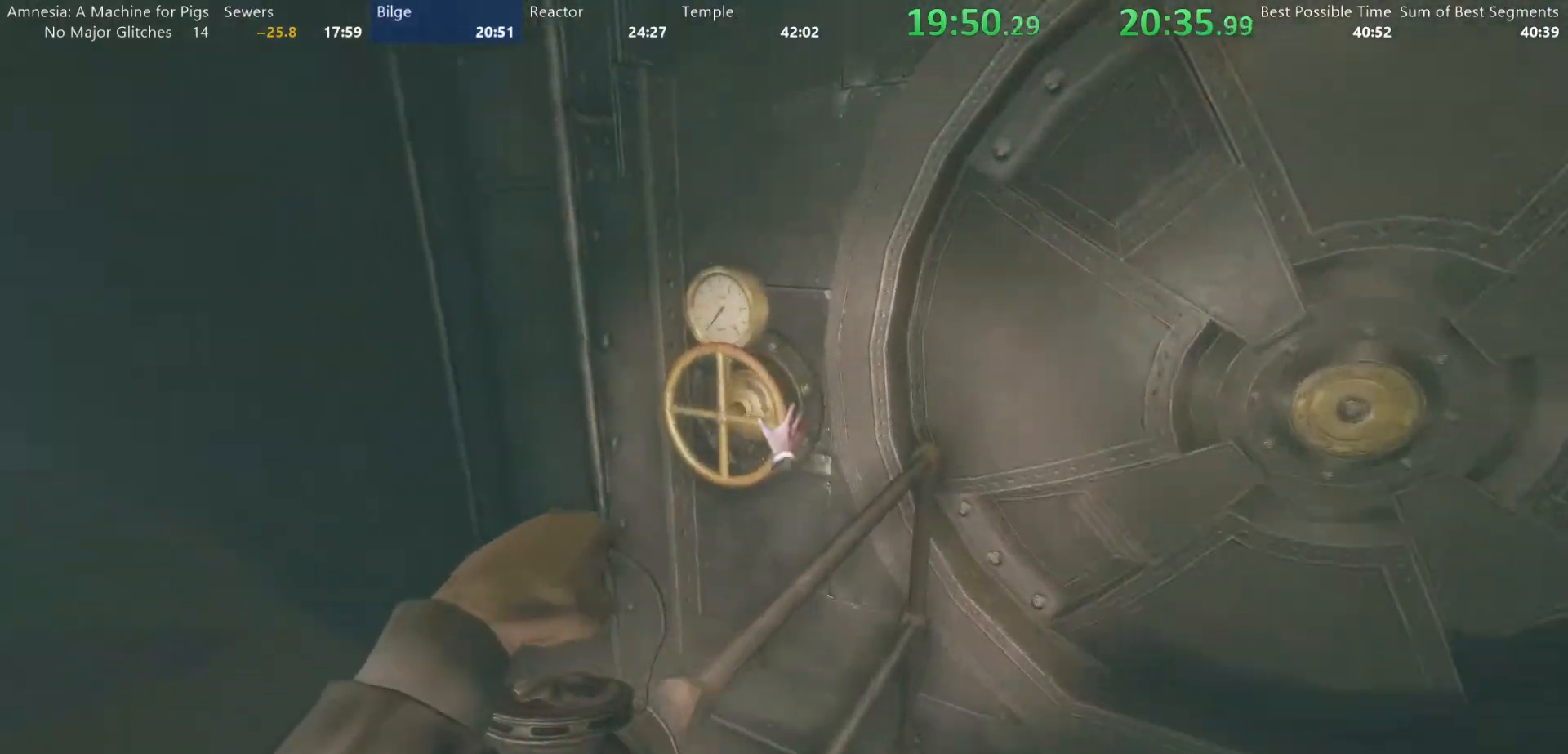
Gameplay with keyboard and mouse; each line is a JSON object with the keys and mouse buttons held at the frame after it. "events" lists presses ("down") and releases ("up") of "a", "alt", "d", "e", "f4", "q", "s", "shift", "space", "tab", "w", "mouse_left", "mouse_right", "mouse_wheel_up" and "mouse_wheel_down" between this image and that frame as [ms after this image, input, new state], when the widget could be followed in between. "mouse_left", "mouse_right", "mouse_wheel_up", "mouse_wheel_down" = the "left", "right", "wheel_up", "wheel_down" buttons of the "mouse" list. No other keys are recorded. Mouse movement is not recorded.
{"keys": [], "mouse": ["left"], "events": [[33, "w", "up"], [83, "shift", "up"], [133, "mouse_left", "down"], [167, "d", "down"], [217, "s", "down"], [367, "d", "up"], [400, "s", "up"]]}
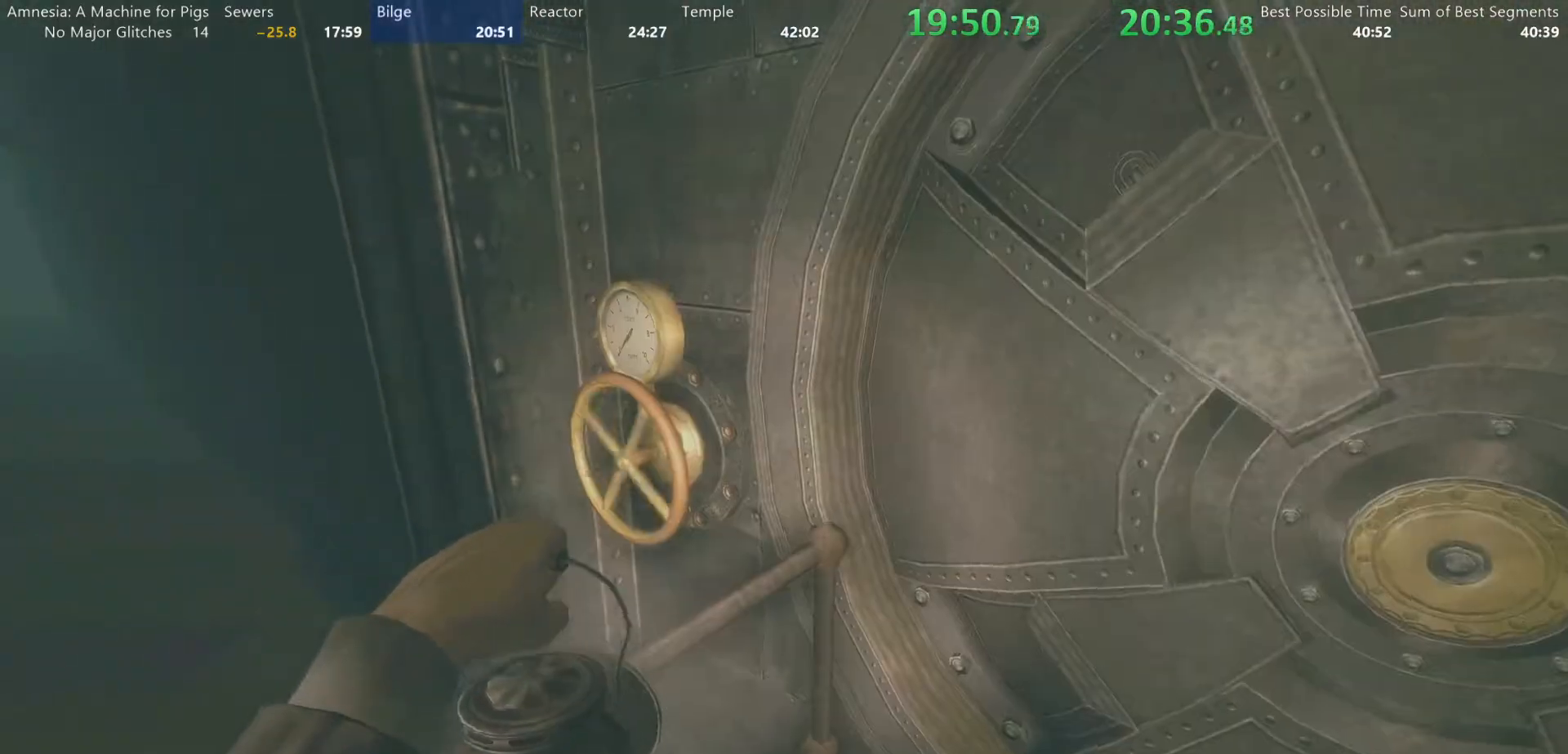
{"keys": [], "mouse": ["left"], "events": []}
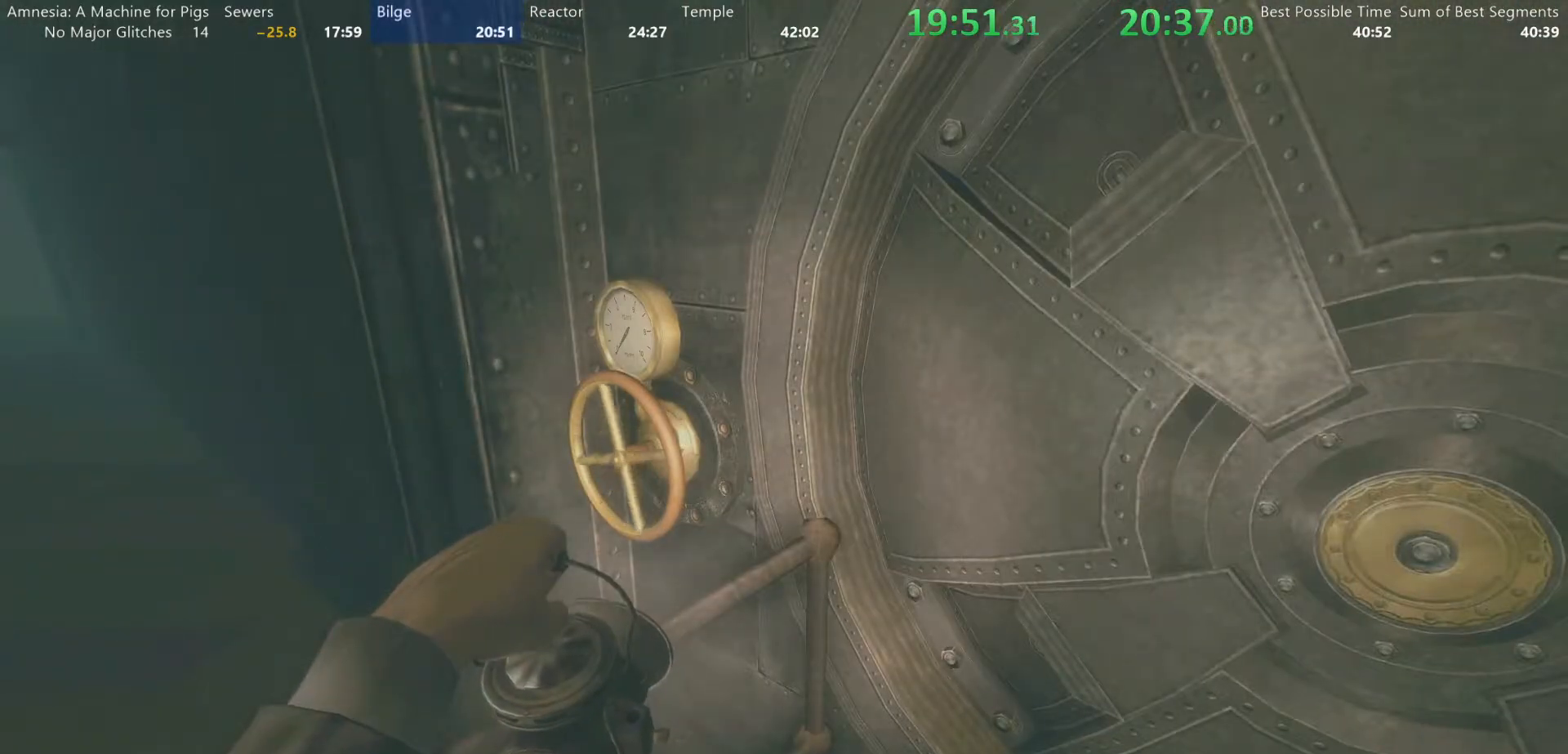
{"keys": [], "mouse": ["left"], "events": []}
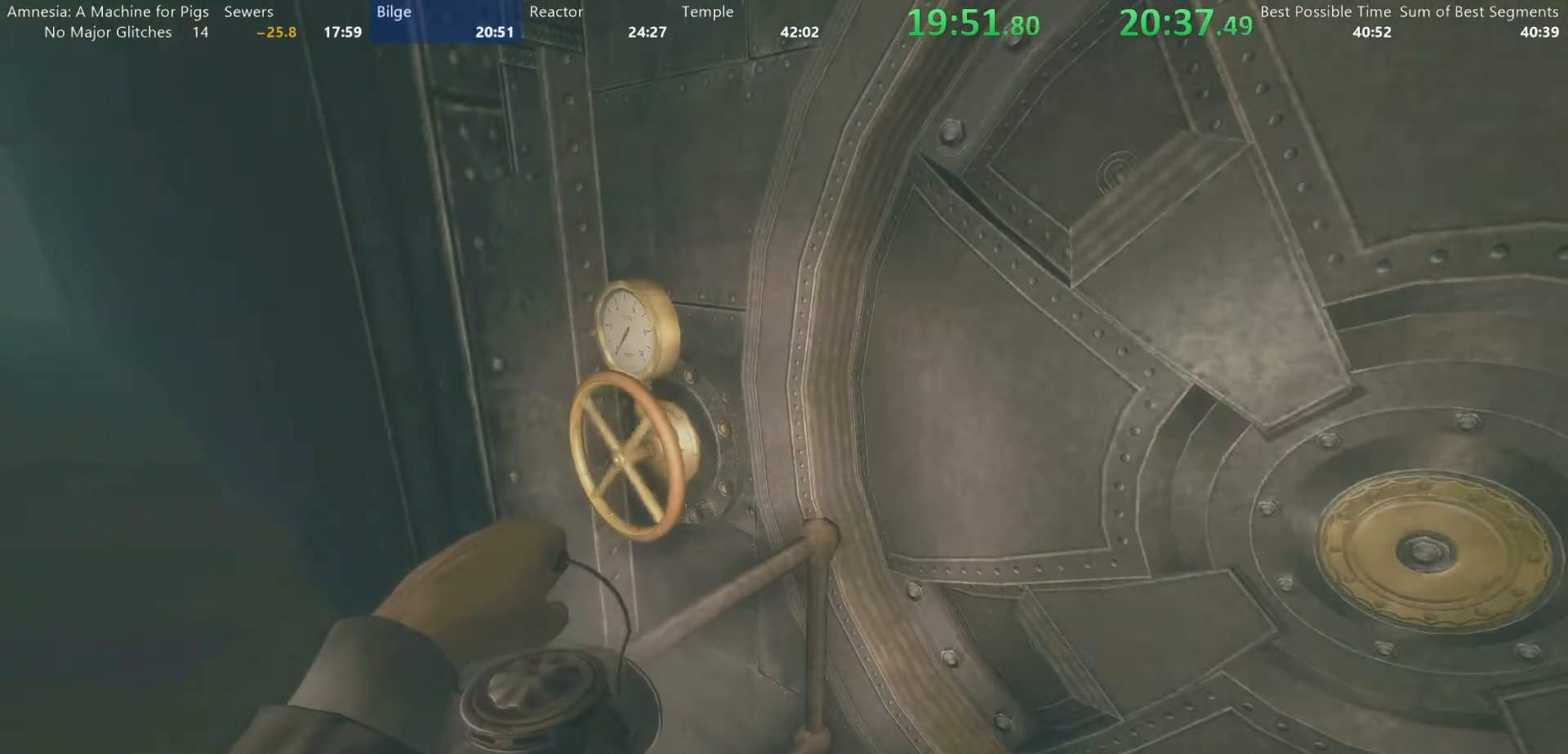
{"keys": [], "mouse": ["left"], "events": []}
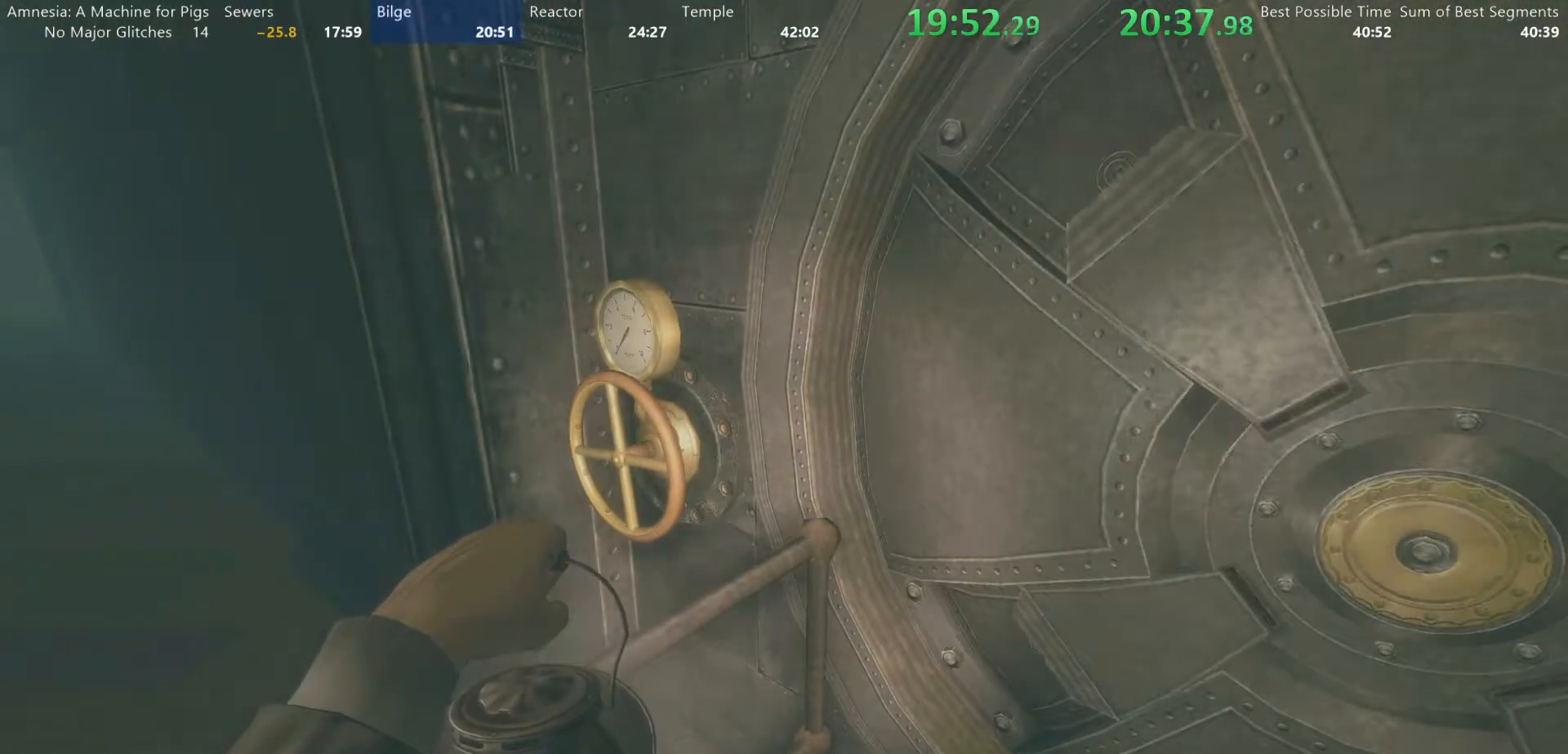
{"keys": [], "mouse": [], "events": [[233, "mouse_left", "up"]]}
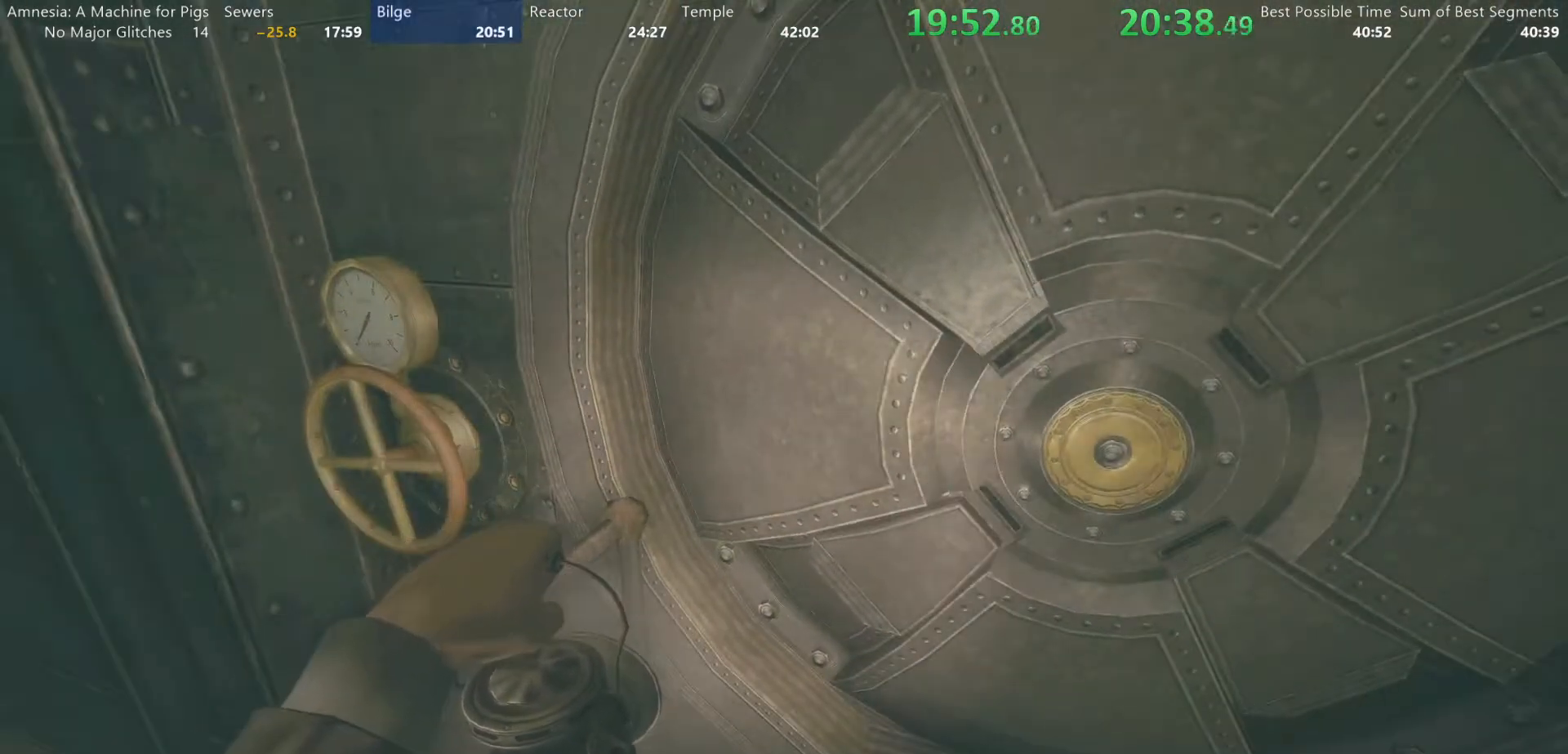
{"keys": ["shift"], "mouse": [], "events": [[200, "shift", "down"]]}
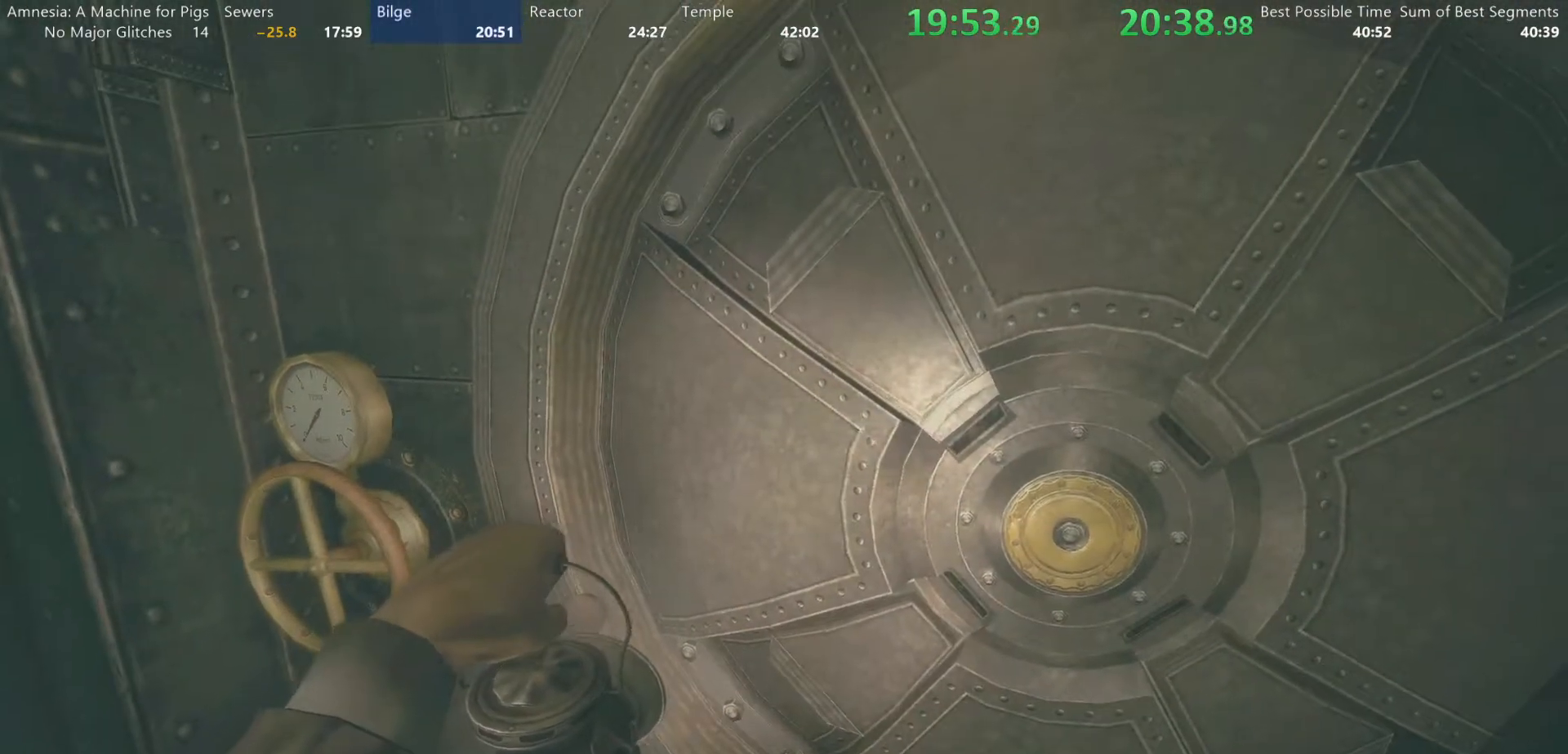
{"keys": ["shift"], "mouse": [], "events": []}
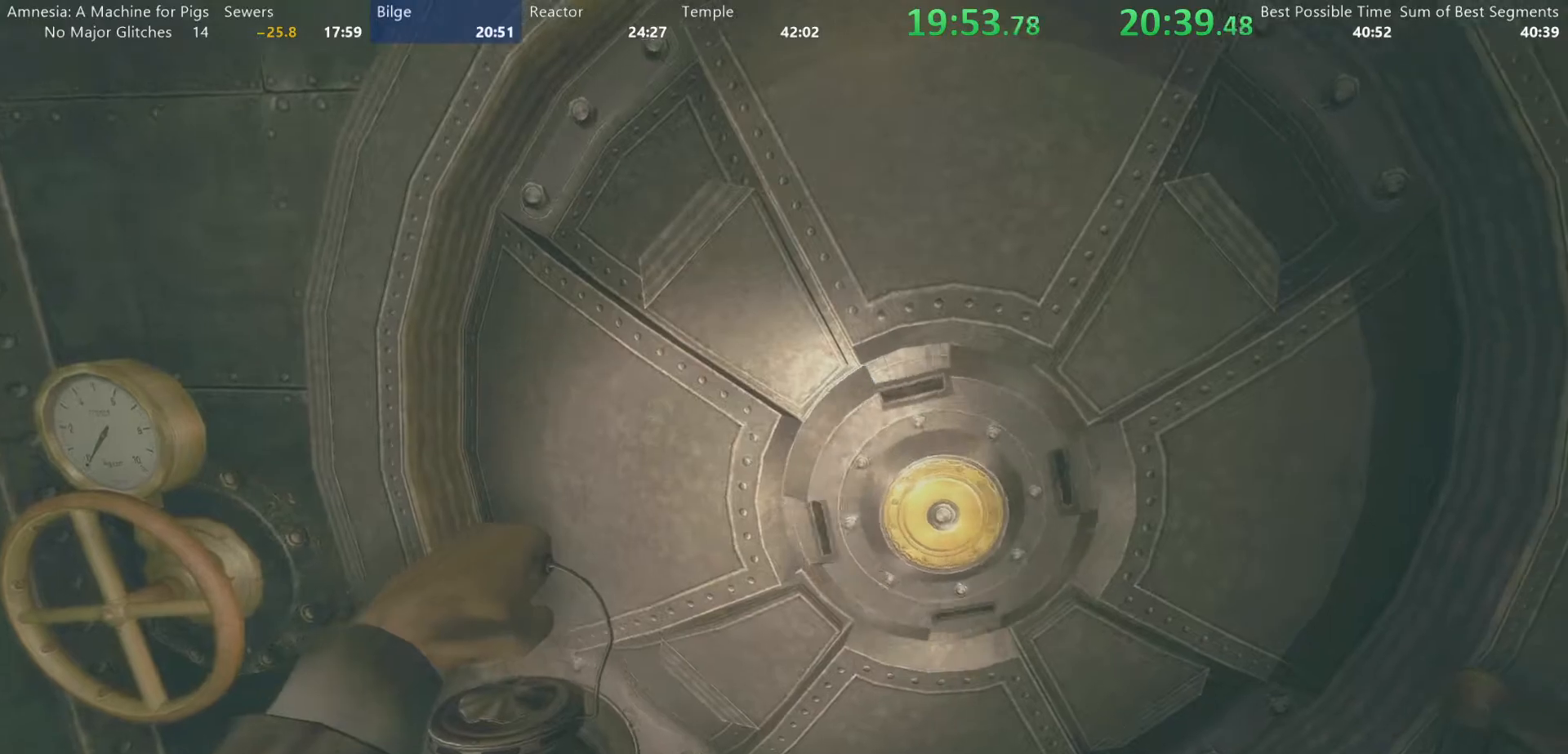
{"keys": ["shift"], "mouse": [], "events": []}
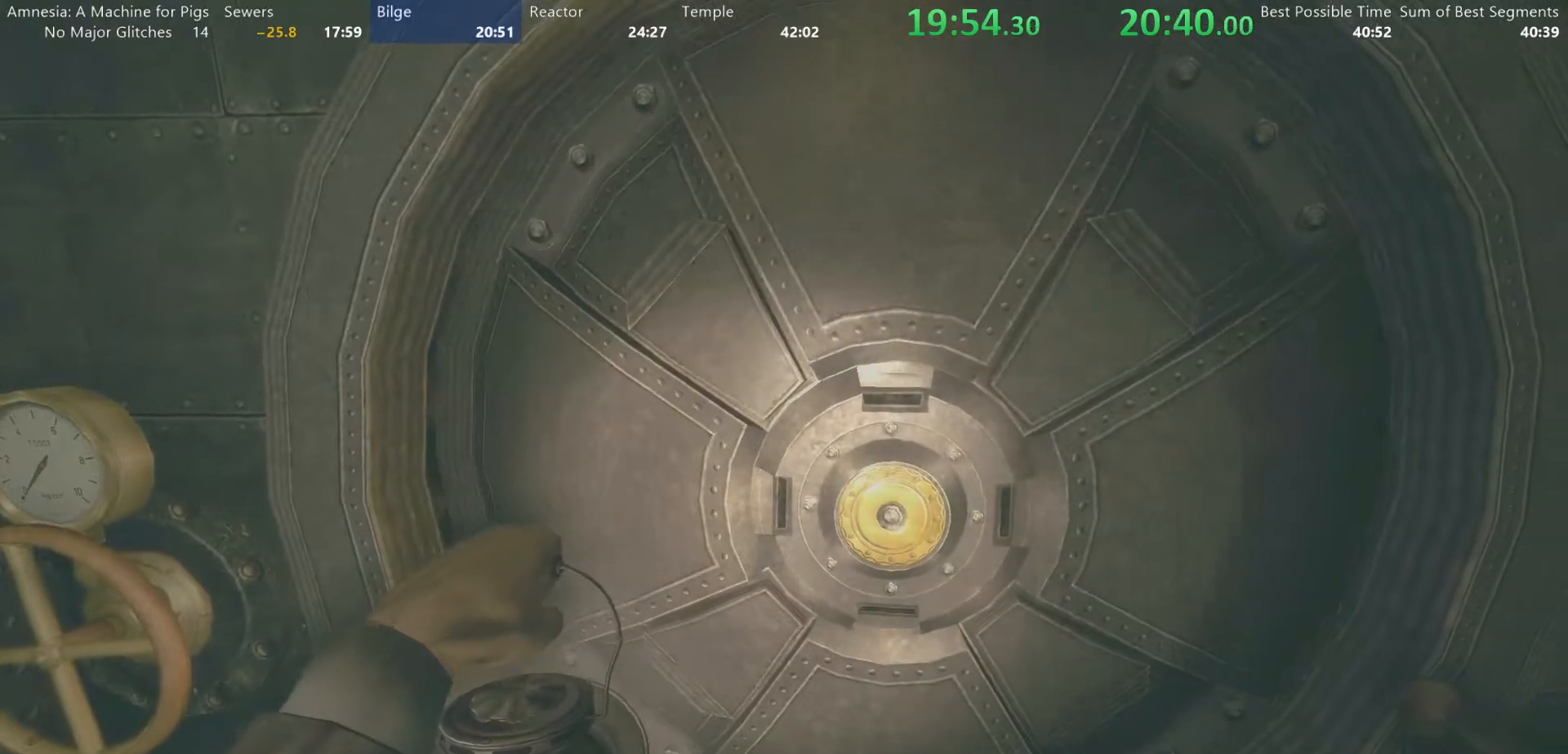
{"keys": ["shift", "w"], "mouse": [], "events": [[117, "w", "down"]]}
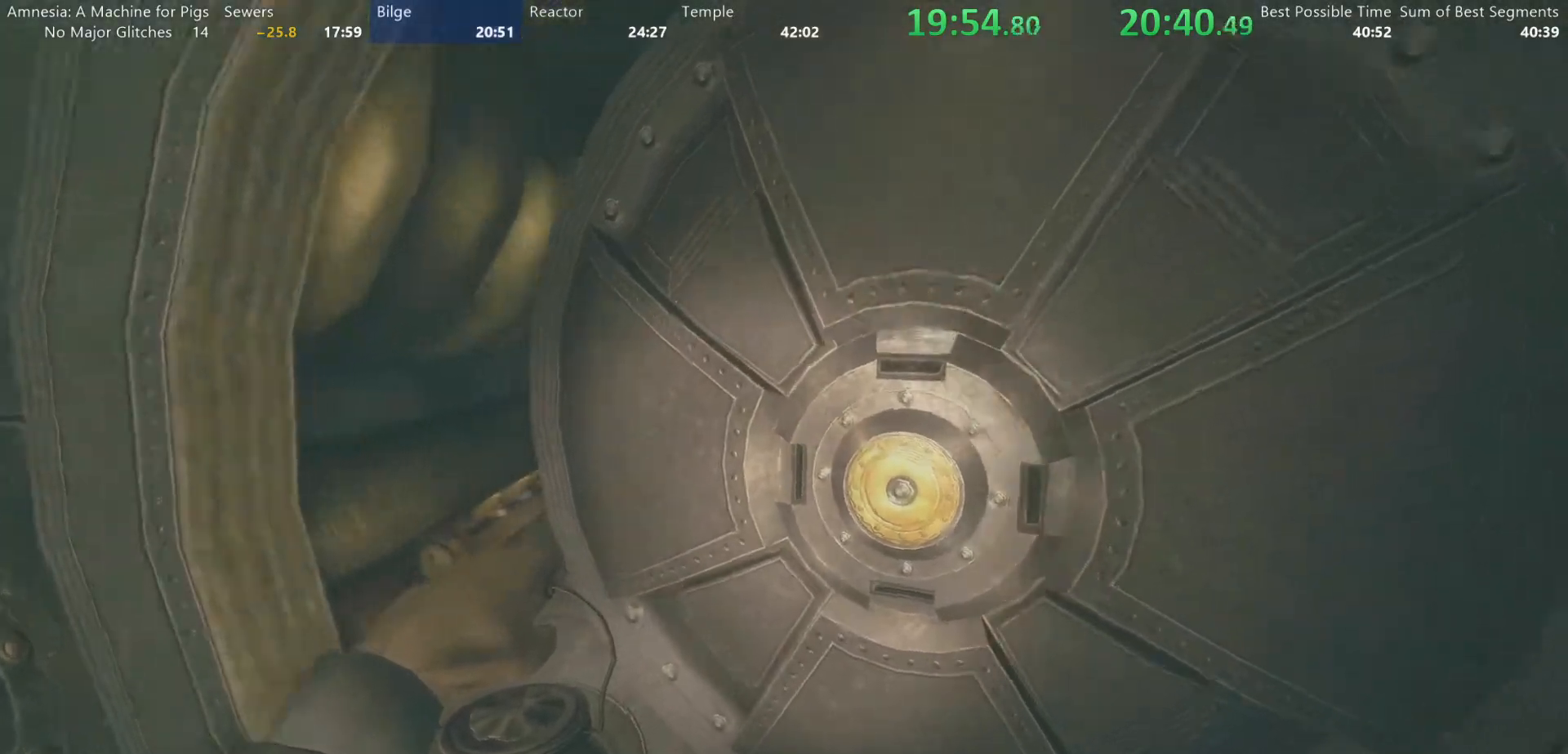
{"keys": ["shift", "w"], "mouse": [], "events": []}
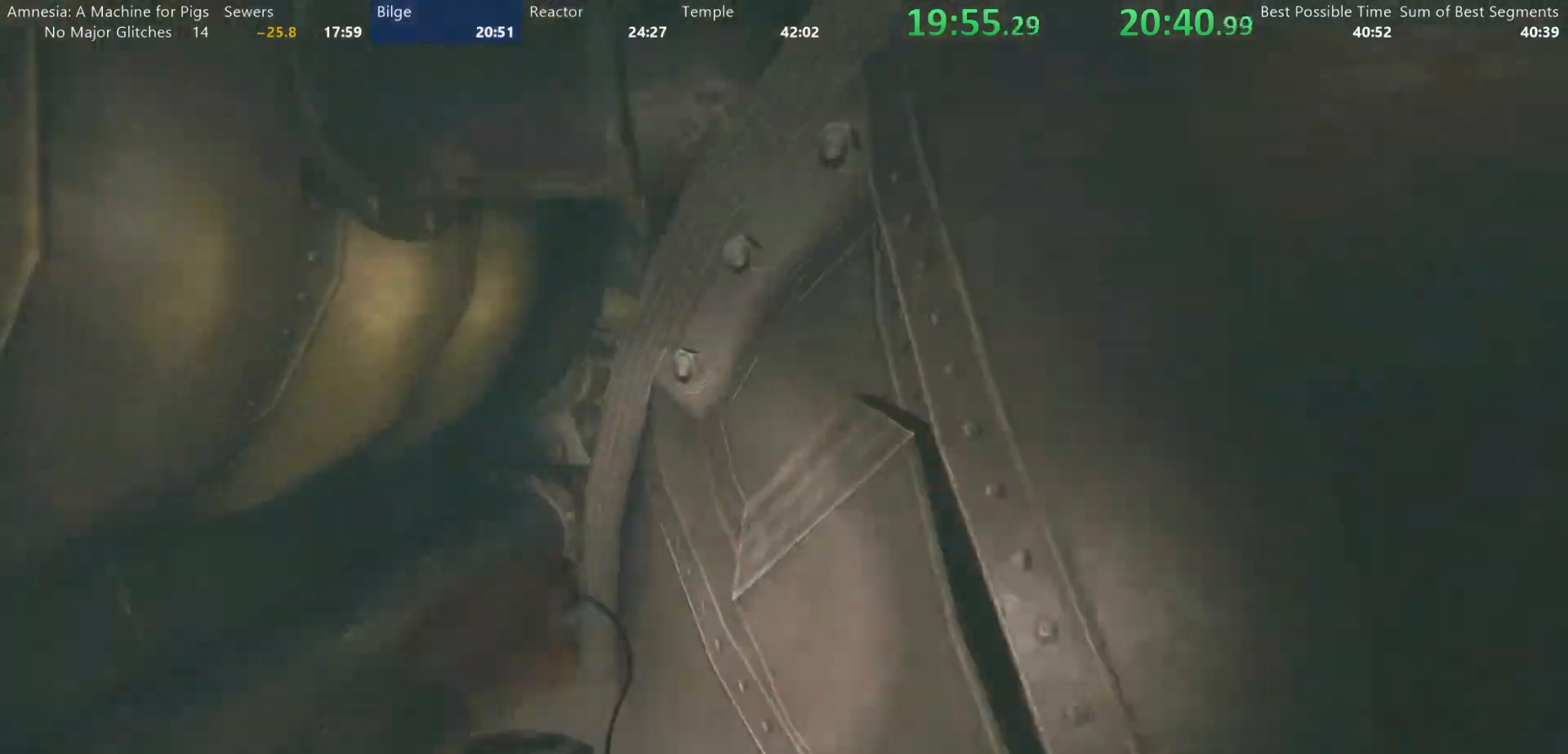
{"keys": ["shift", "w"], "mouse": [], "events": []}
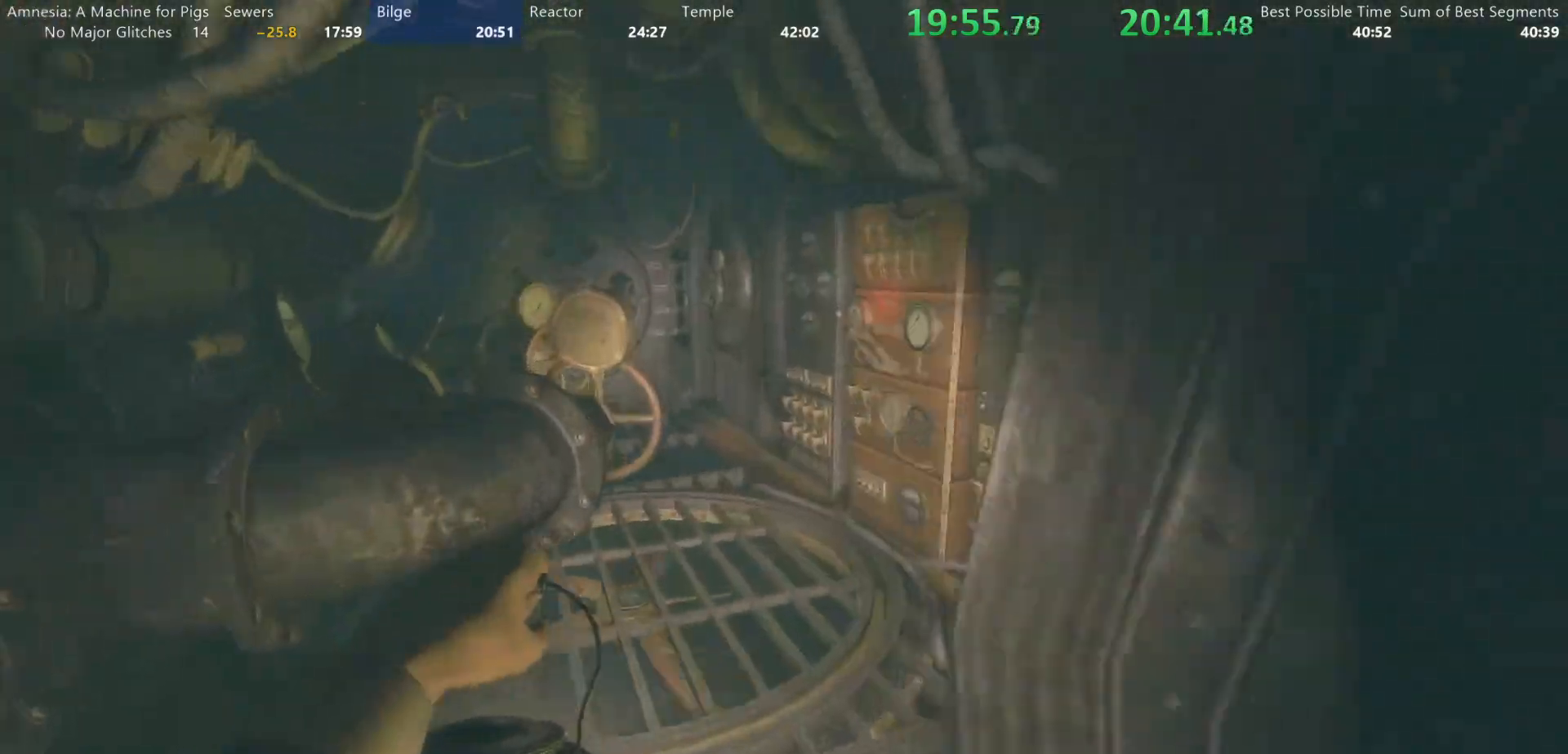
{"keys": ["shift", "w"], "mouse": [], "events": []}
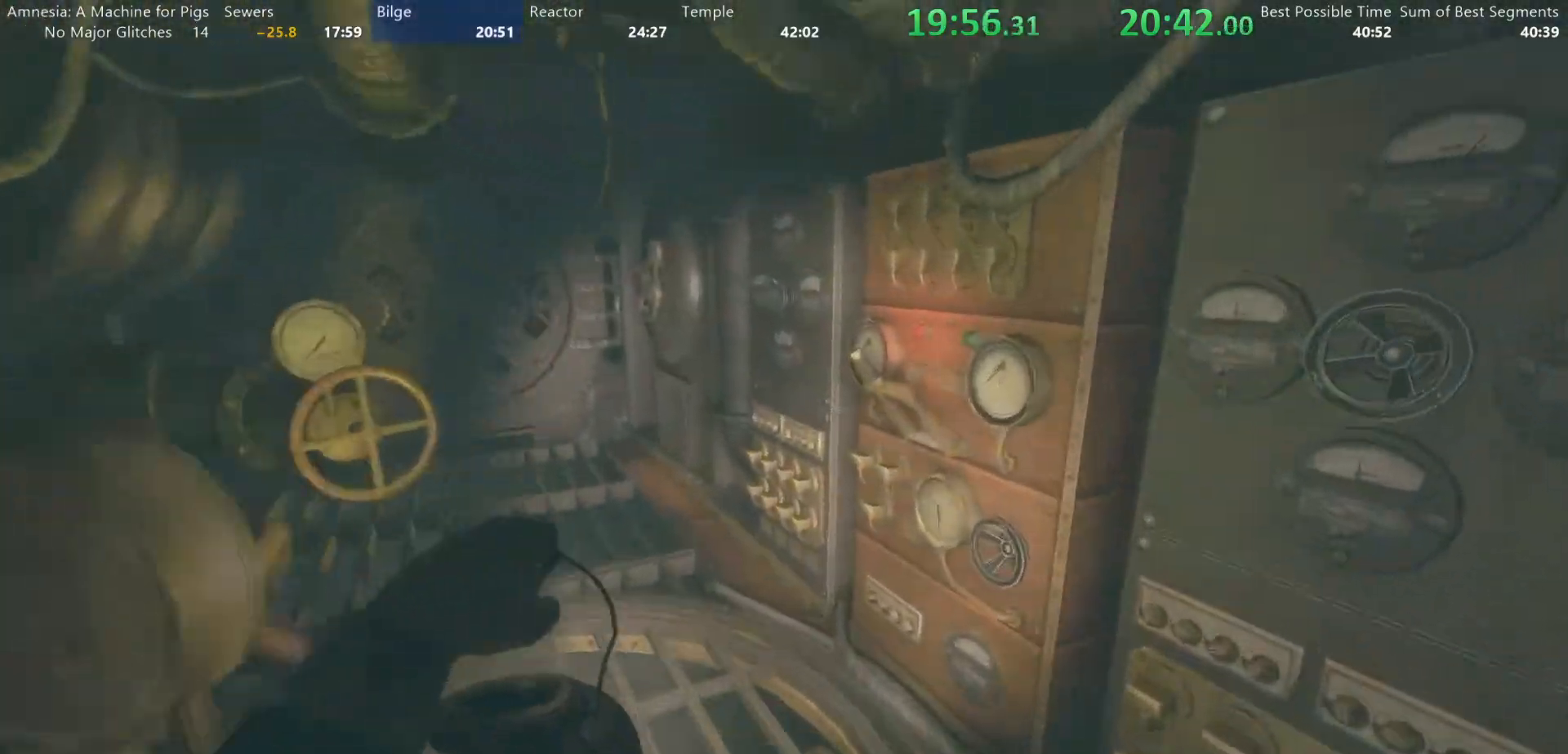
{"keys": [], "mouse": [], "events": [[33, "a", "down"], [367, "a", "up"], [367, "shift", "up"], [367, "w", "up"]]}
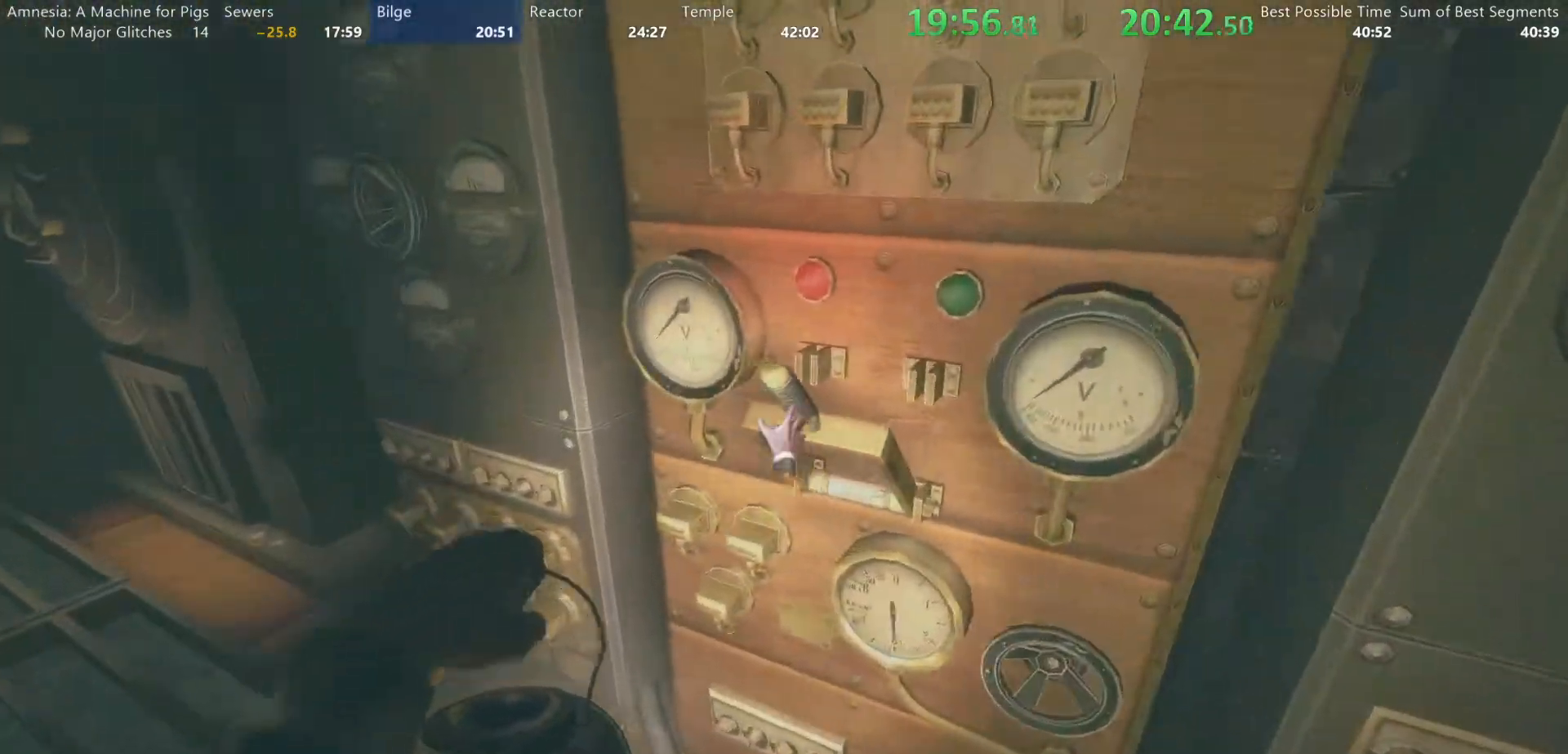
{"keys": [], "mouse": ["left"], "events": [[50, "mouse_left", "down"]]}
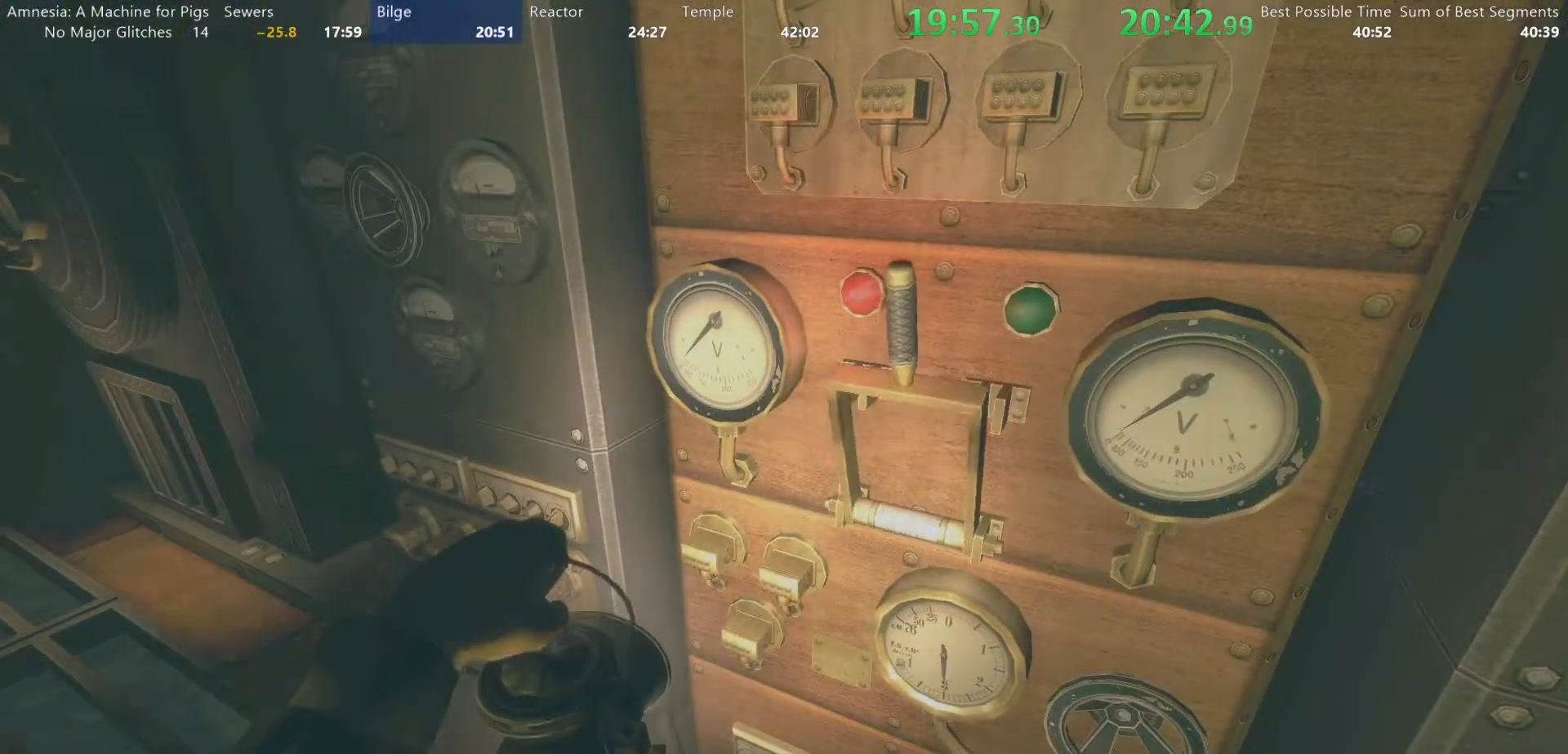
{"keys": ["d", "w"], "mouse": [], "events": [[483, "d", "down"], [483, "mouse_left", "up"], [483, "w", "down"]]}
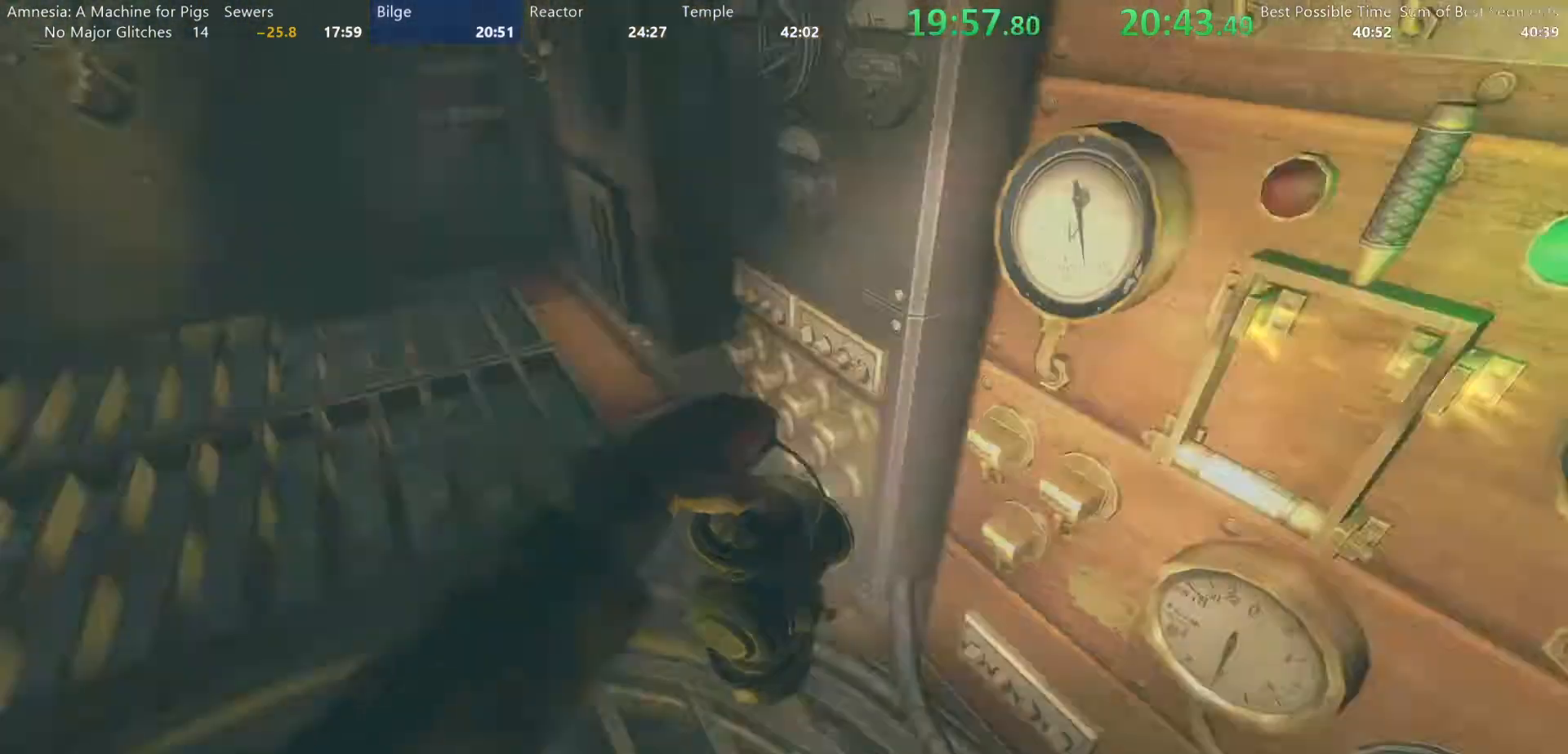
{"keys": ["d"], "mouse": ["left"], "events": [[133, "d", "up"], [133, "w", "up"], [317, "d", "down"], [317, "w", "down"], [450, "mouse_left", "down"], [500, "w", "up"]]}
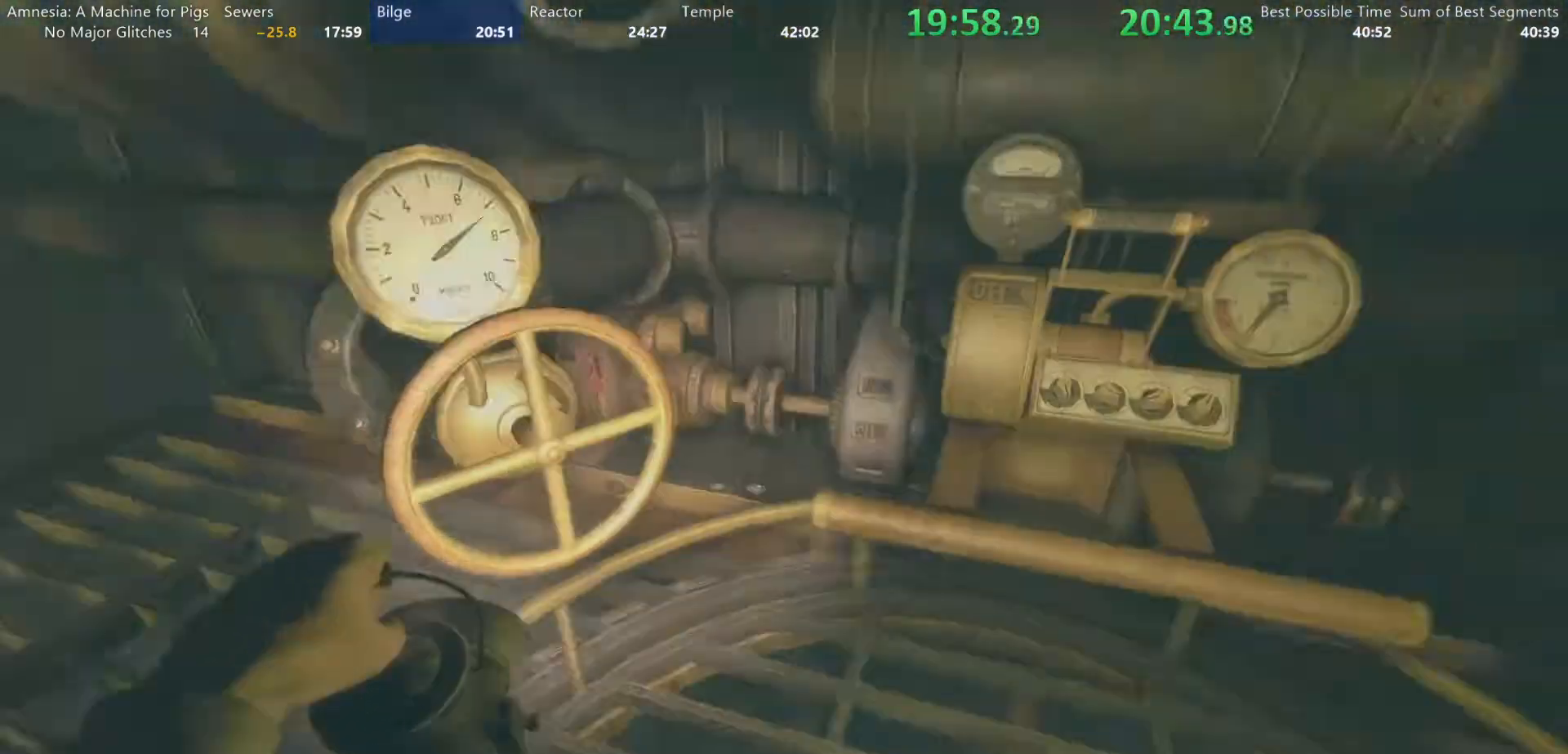
{"keys": [], "mouse": [], "events": [[183, "d", "up"], [283, "a", "down"], [333, "mouse_left", "up"], [333, "w", "down"], [417, "a", "up"], [467, "w", "up"]]}
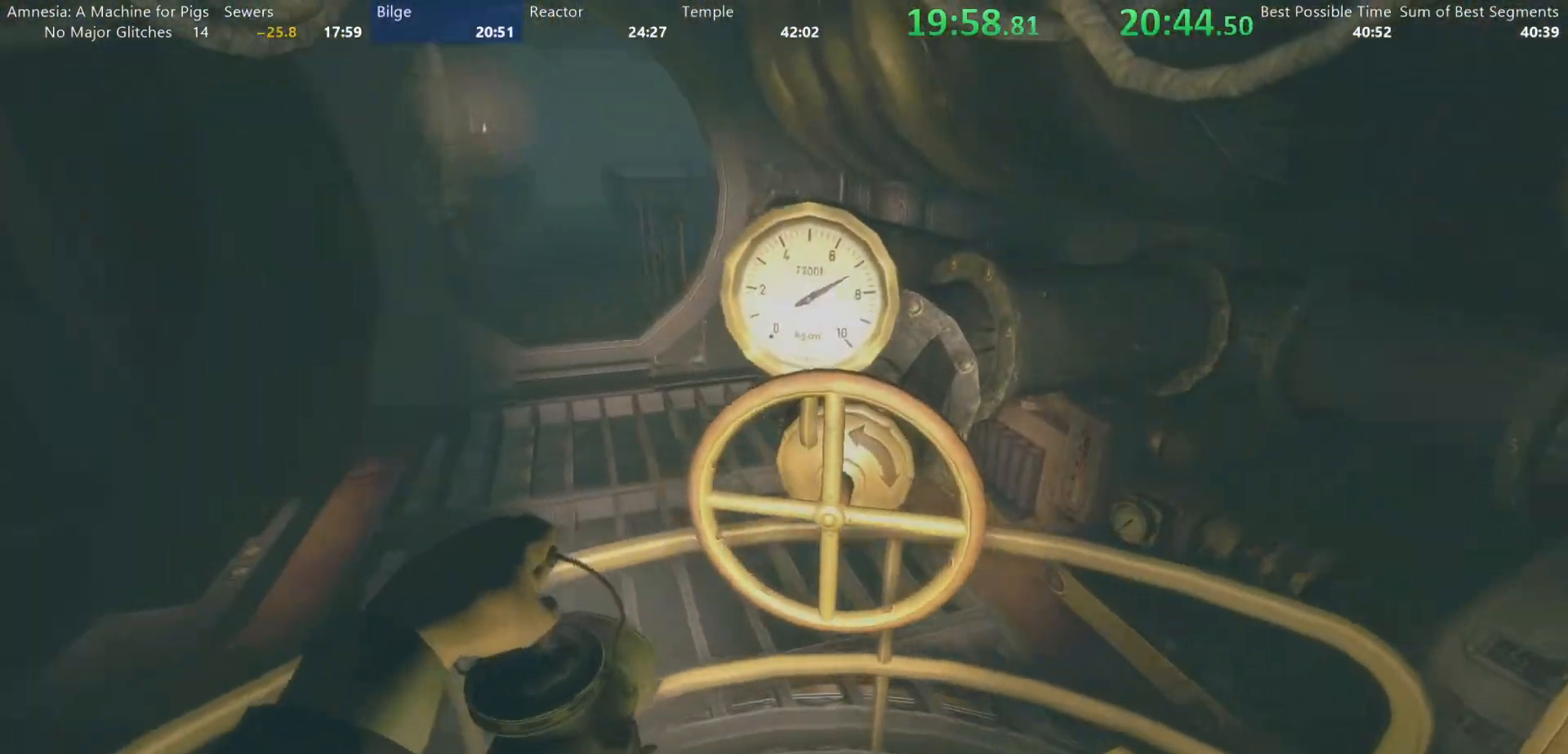
{"keys": [], "mouse": ["left"], "events": [[17, "d", "down"], [17, "mouse_left", "down"], [117, "d", "up"]]}
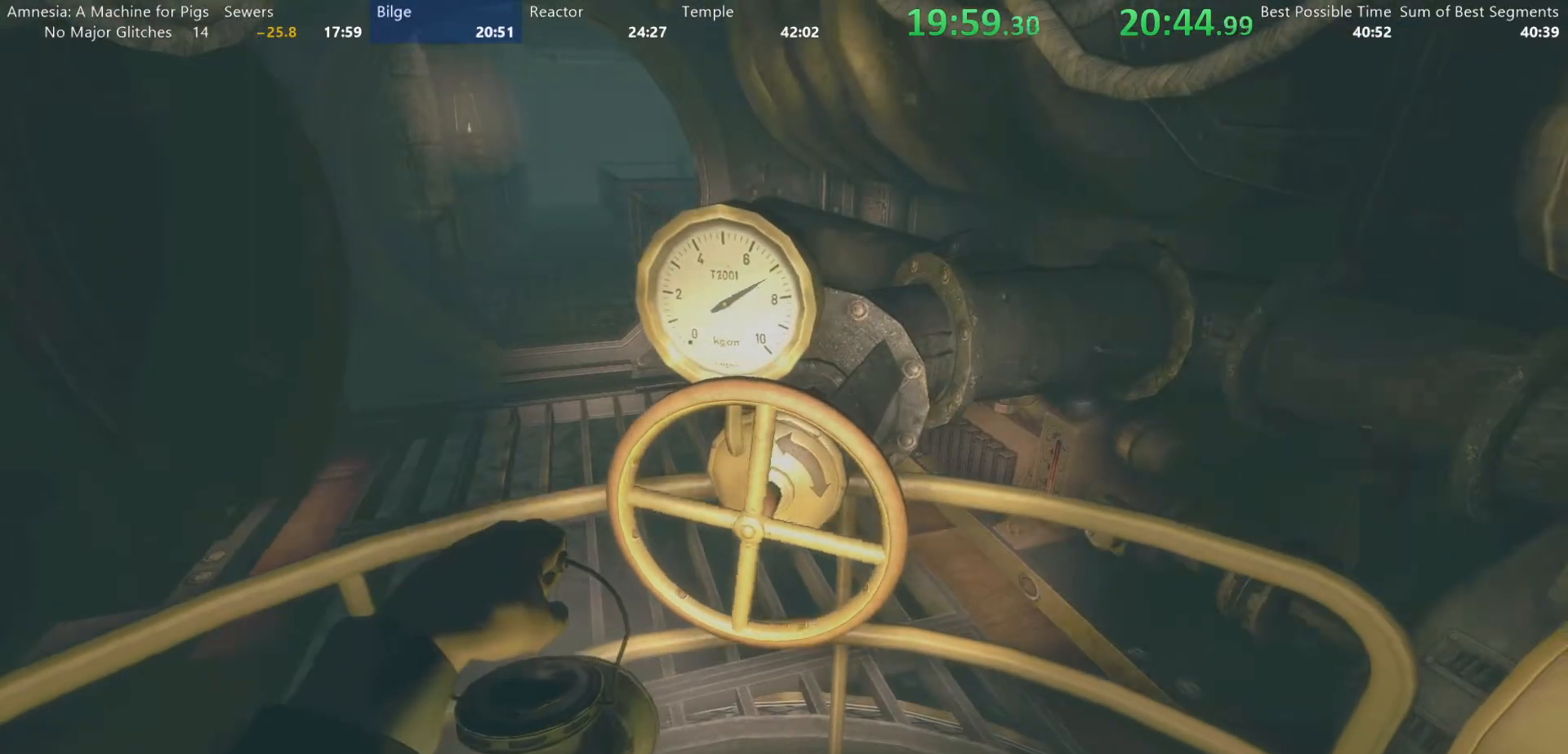
{"keys": [], "mouse": ["left"], "events": [[83, "s", "down"], [217, "s", "up"]]}
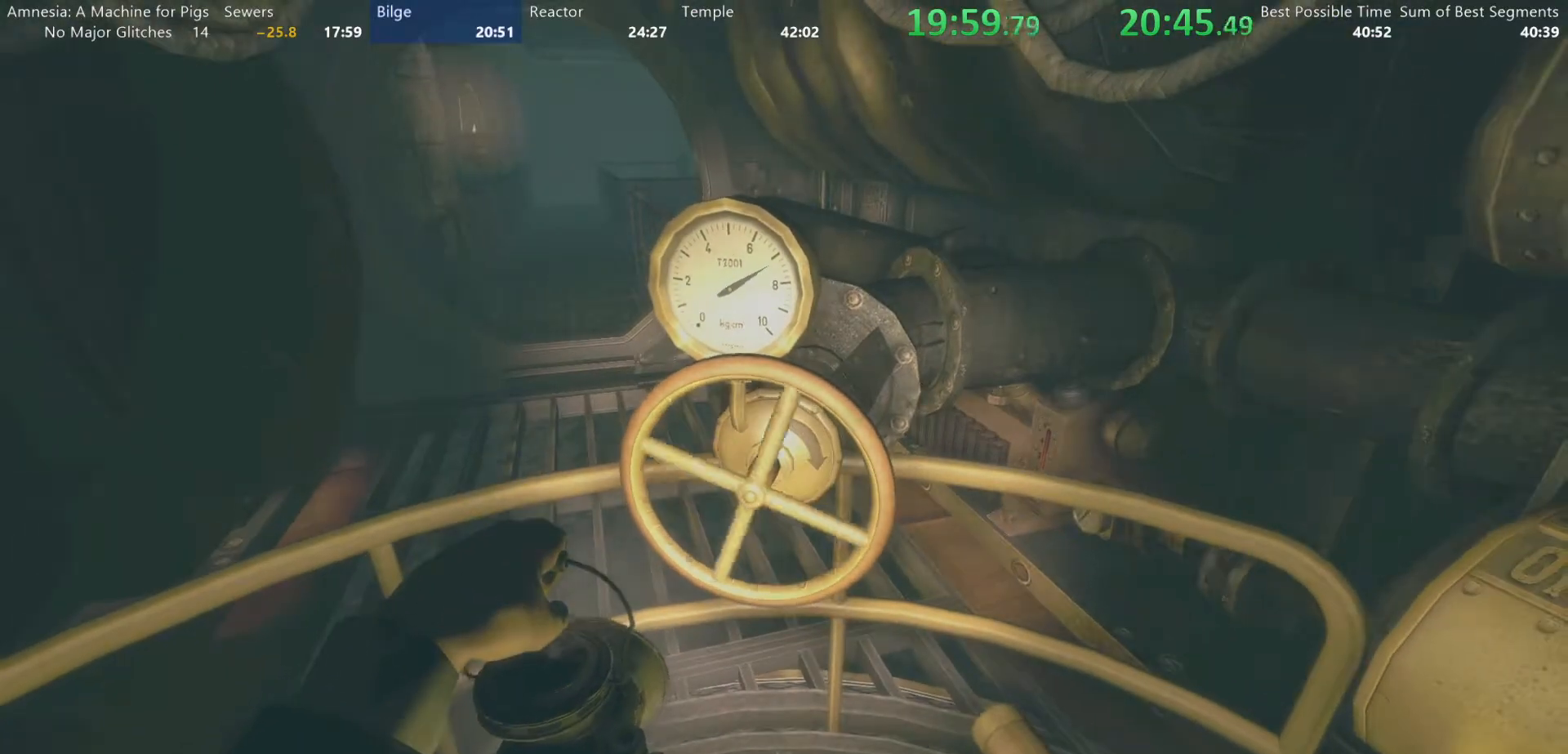
{"keys": [], "mouse": ["left"], "events": []}
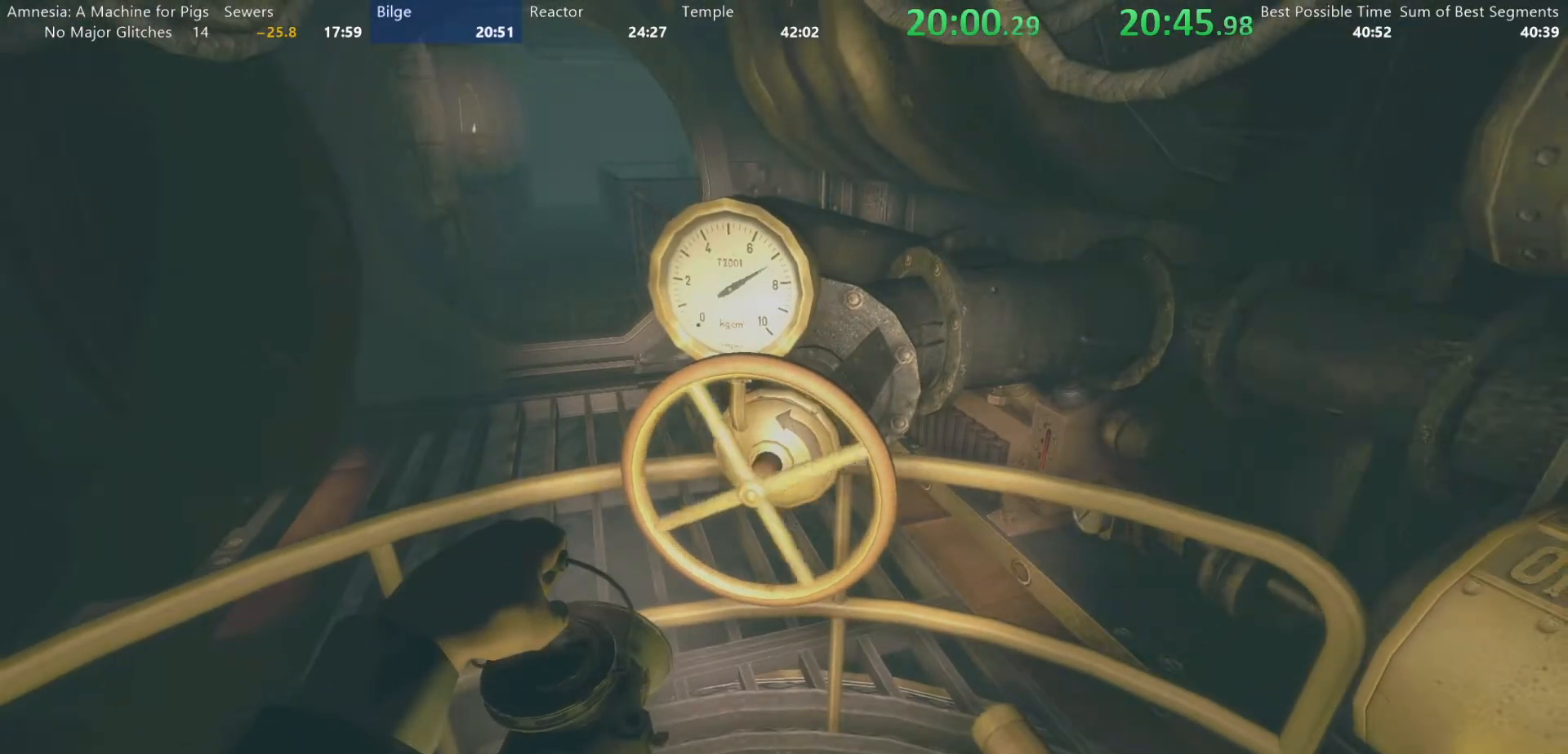
{"keys": [], "mouse": ["left"], "events": []}
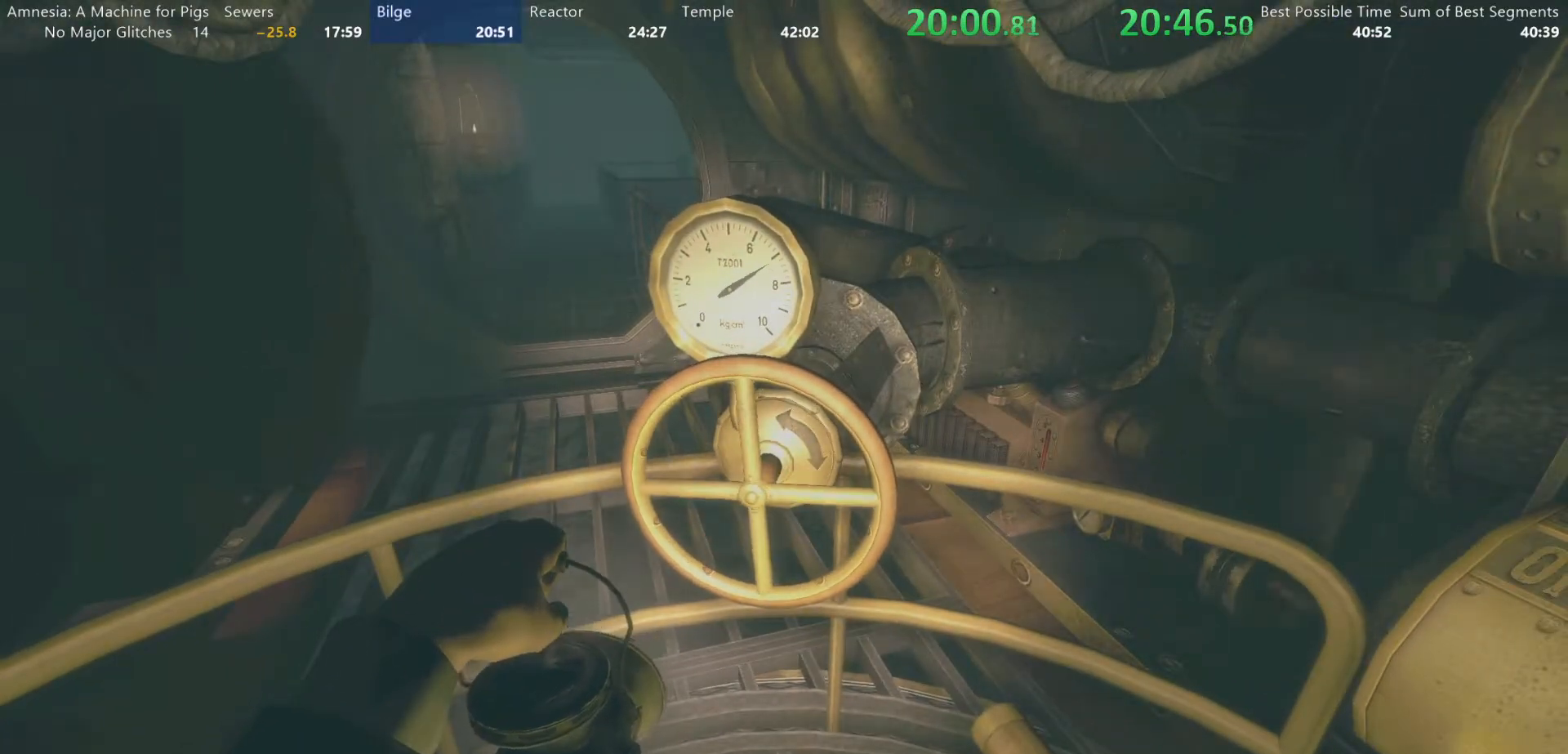
{"keys": [], "mouse": ["left"], "events": [[217, "mouse_left", "up"], [217, "w", "down"], [367, "w", "up"], [500, "mouse_left", "down"]]}
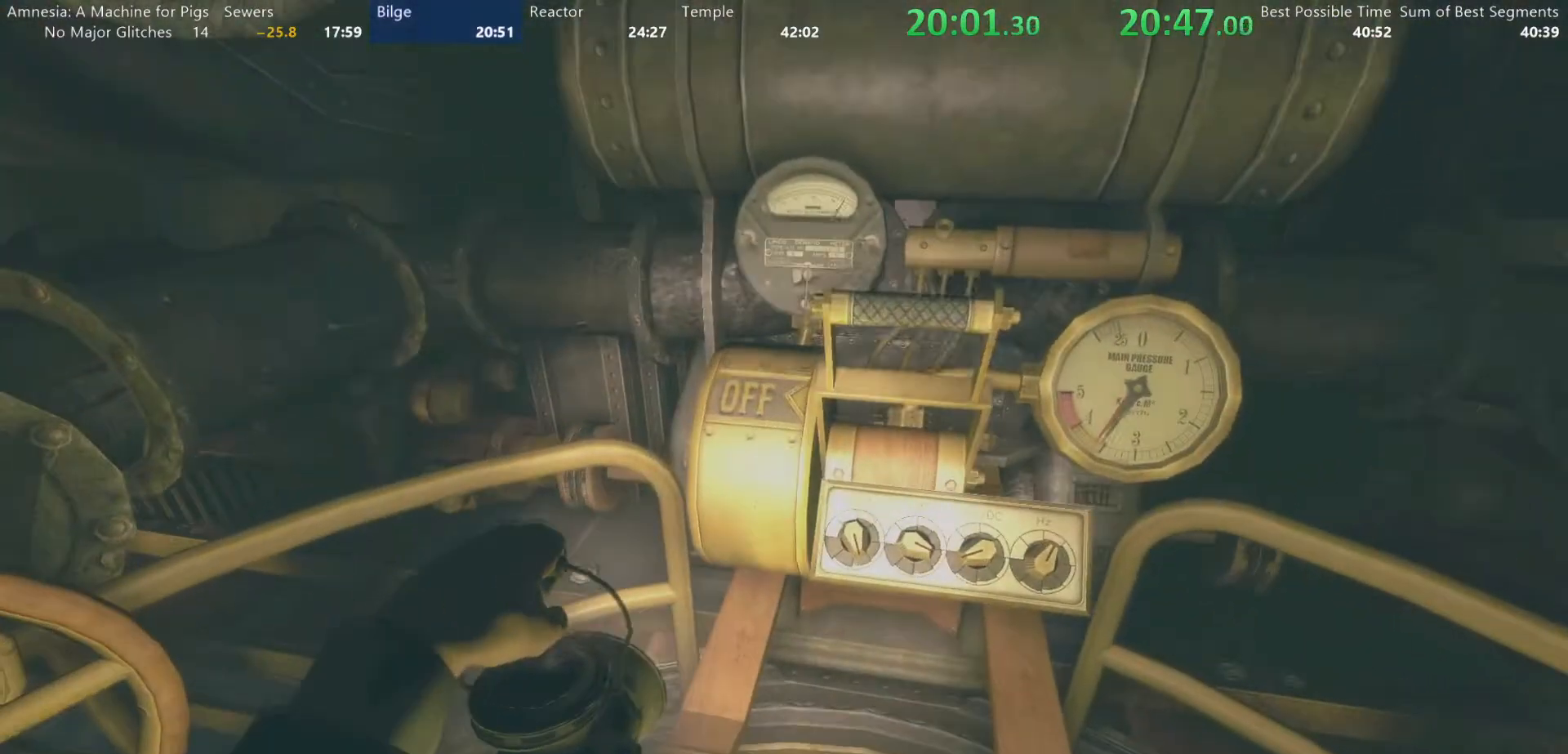
{"keys": [], "mouse": [], "events": [[367, "mouse_left", "up"]]}
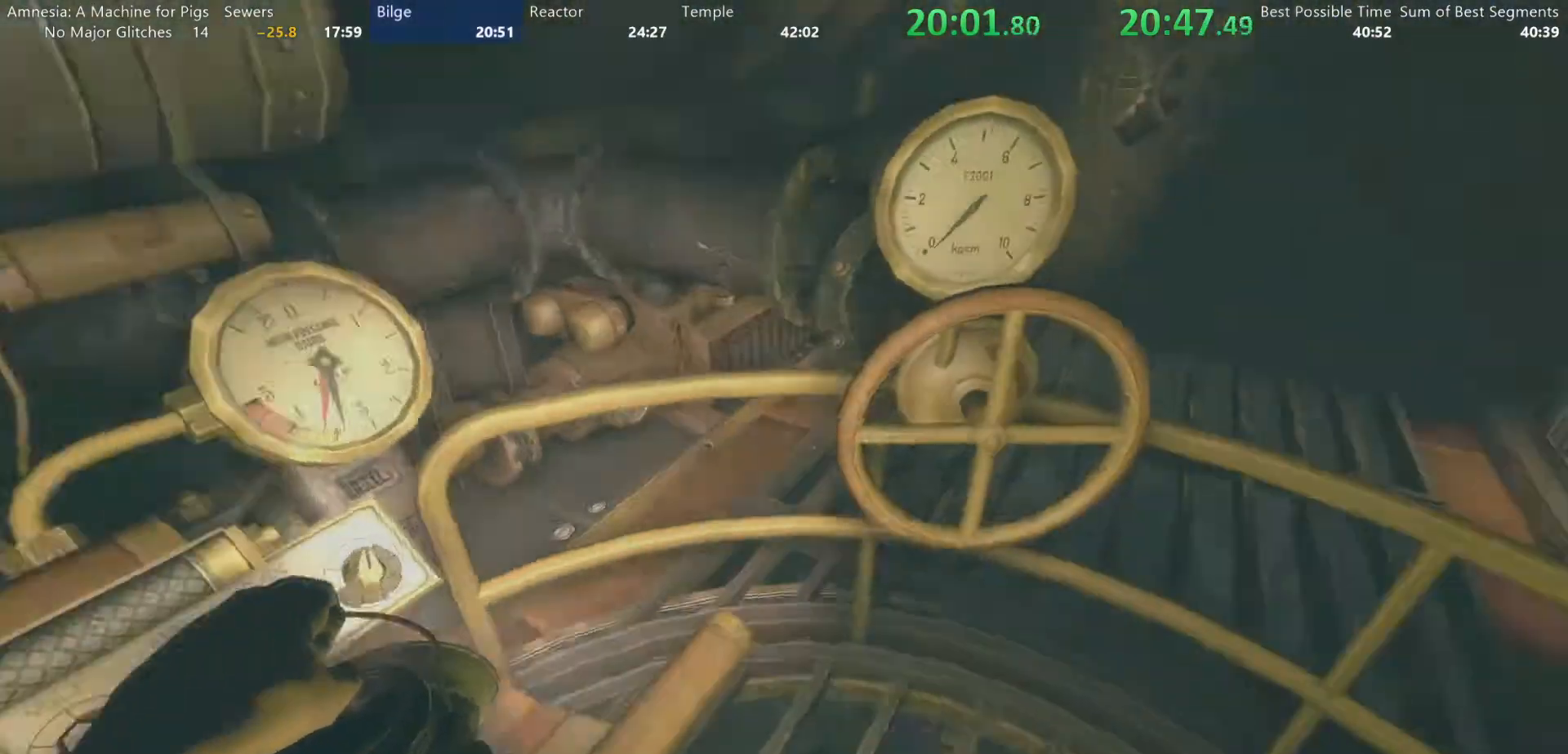
{"keys": ["s"], "mouse": [], "events": [[250, "d", "down"], [250, "s", "down"], [300, "s", "up"], [350, "d", "up"], [483, "s", "down"]]}
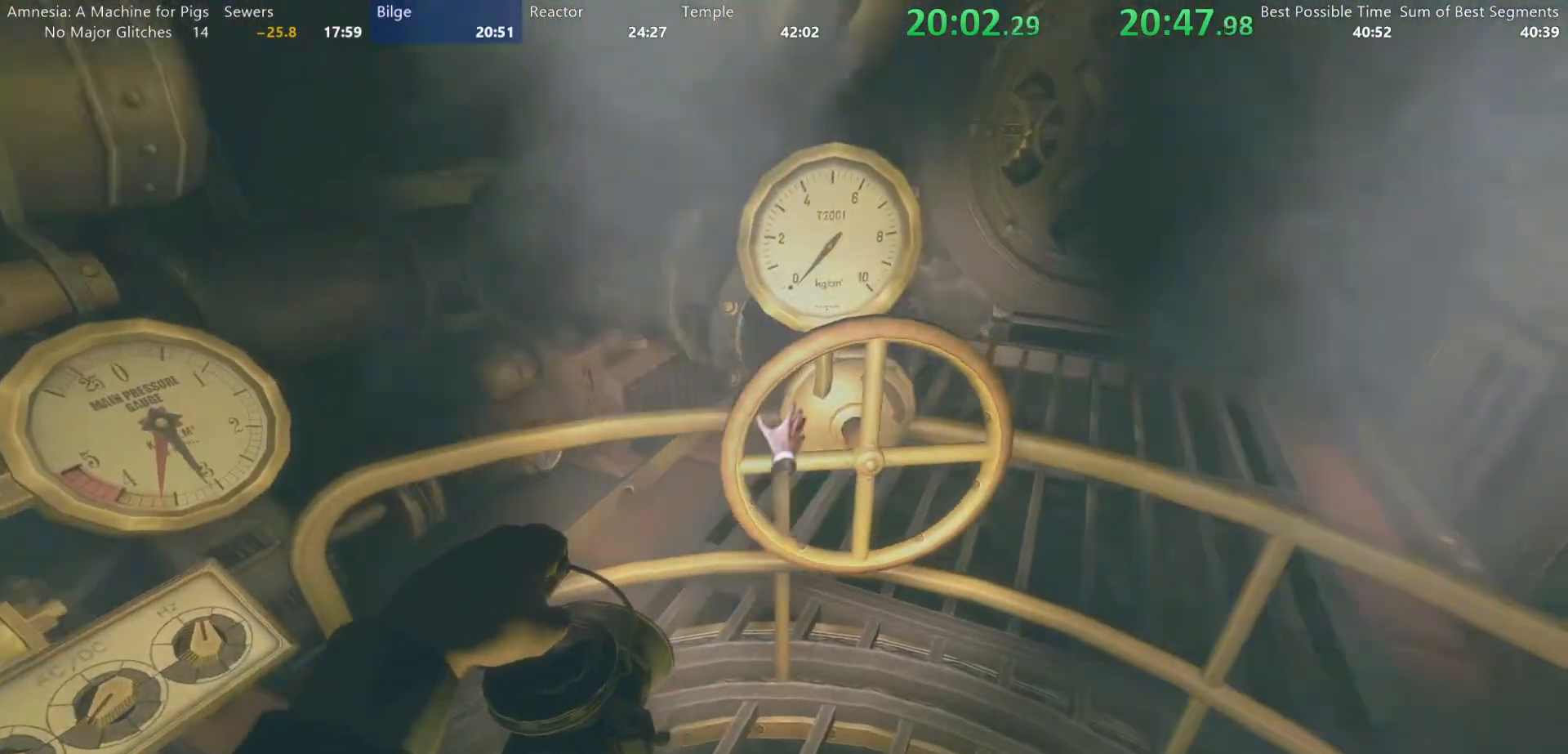
{"keys": ["d"], "mouse": [], "events": [[83, "d", "down"], [167, "d", "up"], [267, "s", "up"], [500, "d", "down"]]}
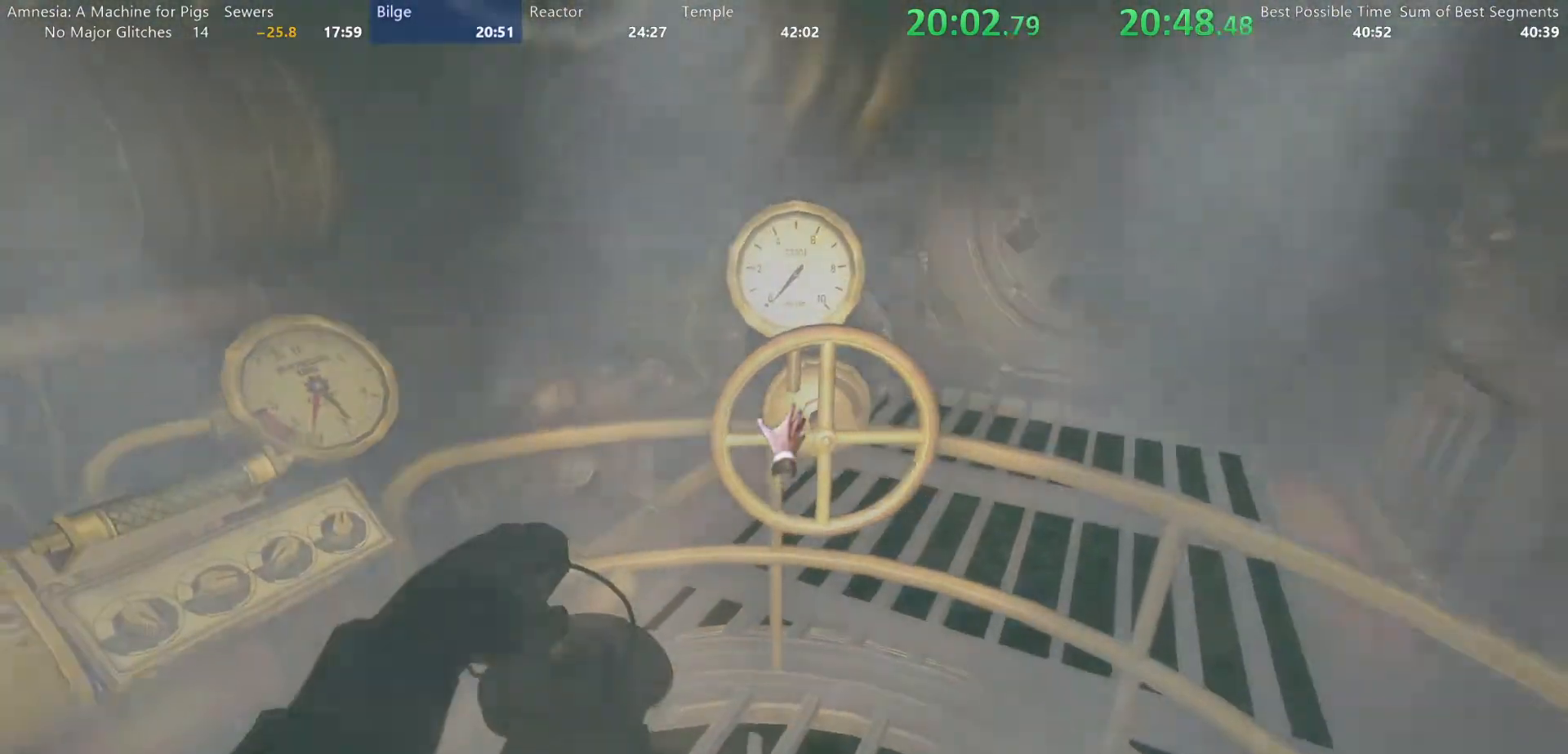
{"keys": [], "mouse": [], "events": [[50, "w", "down"], [100, "d", "up"], [100, "w", "up"]]}
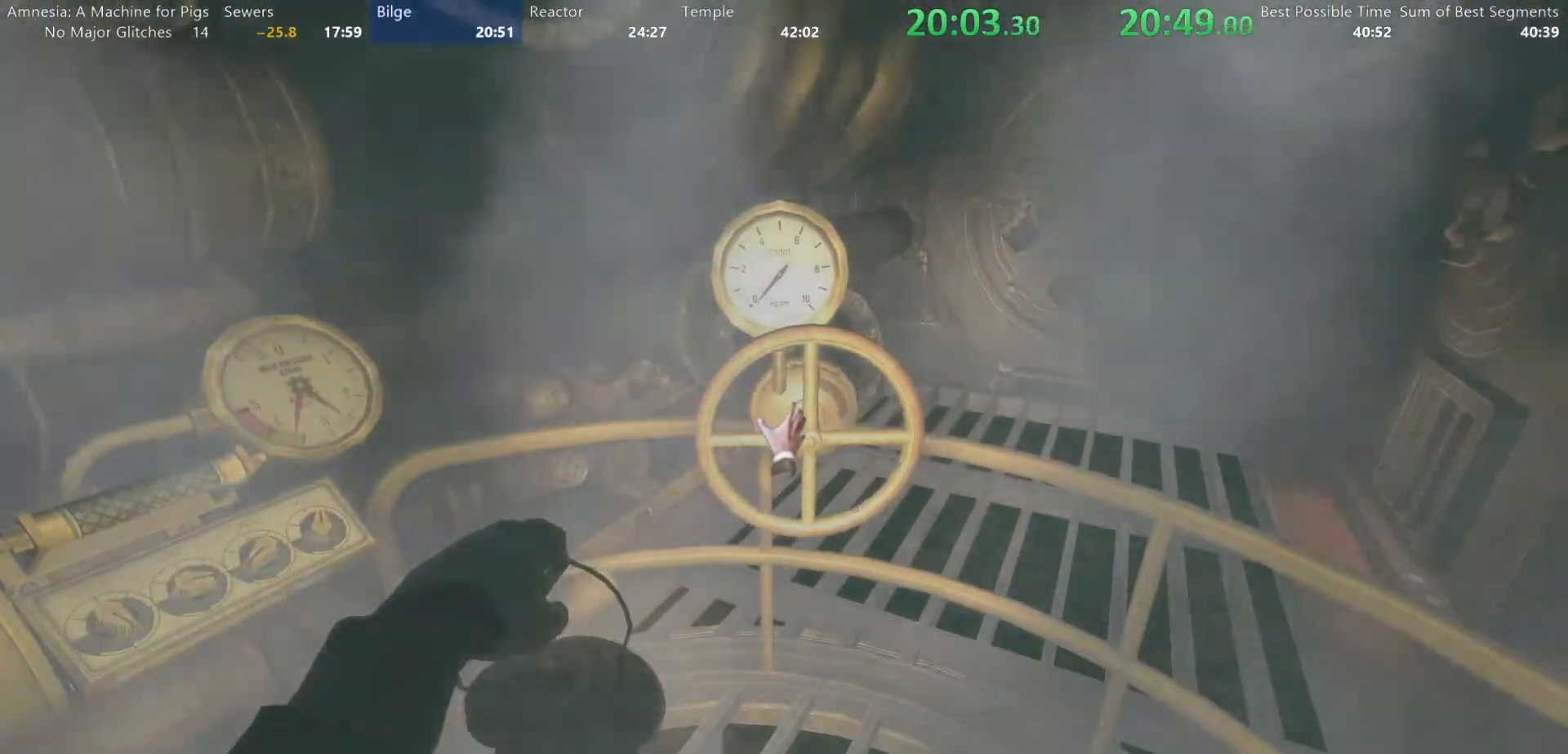
{"keys": [], "mouse": [], "events": []}
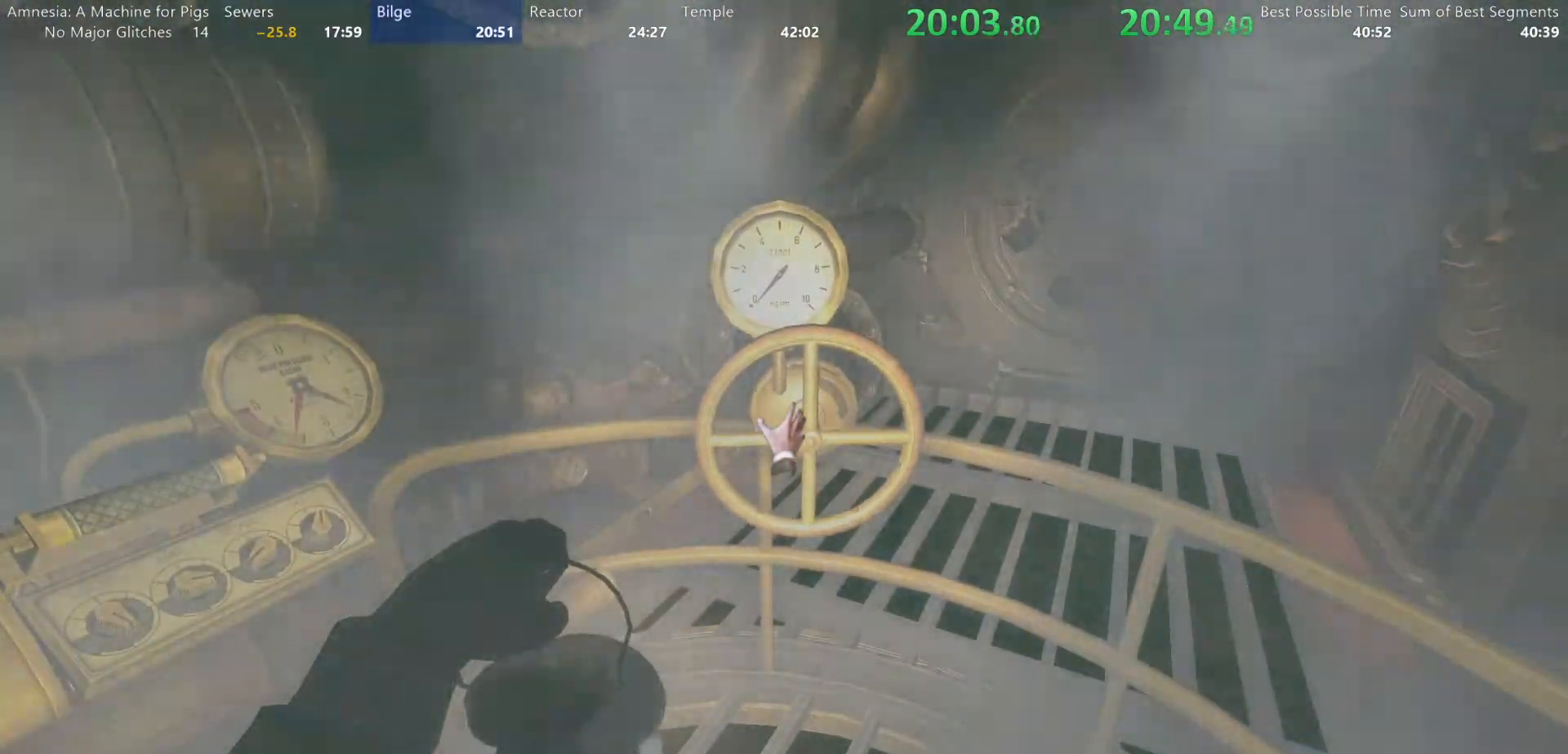
{"keys": [], "mouse": [], "events": []}
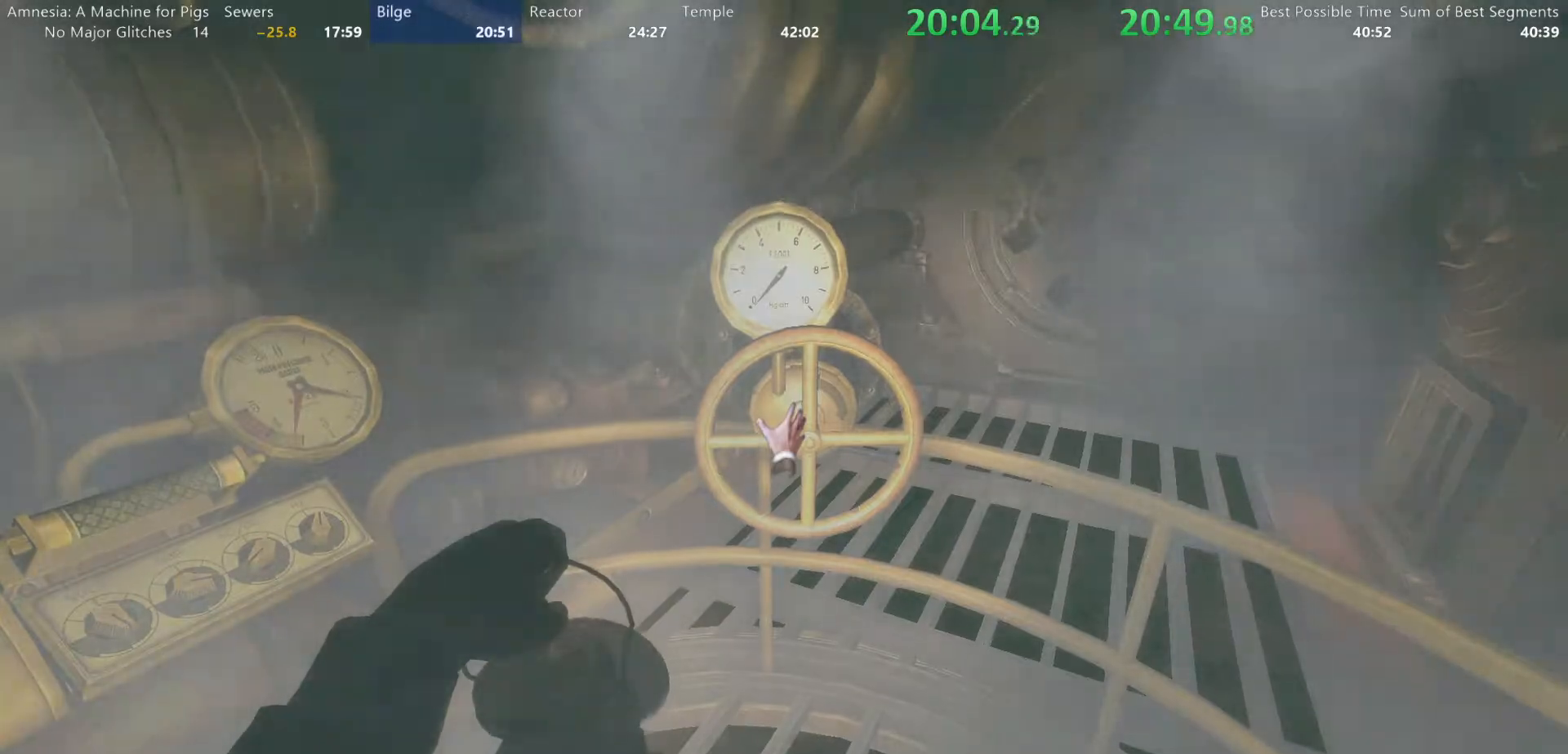
{"keys": ["w"], "mouse": [], "events": [[167, "s", "down"], [183, "d", "down"], [233, "d", "up"], [333, "s", "up"], [467, "w", "down"]]}